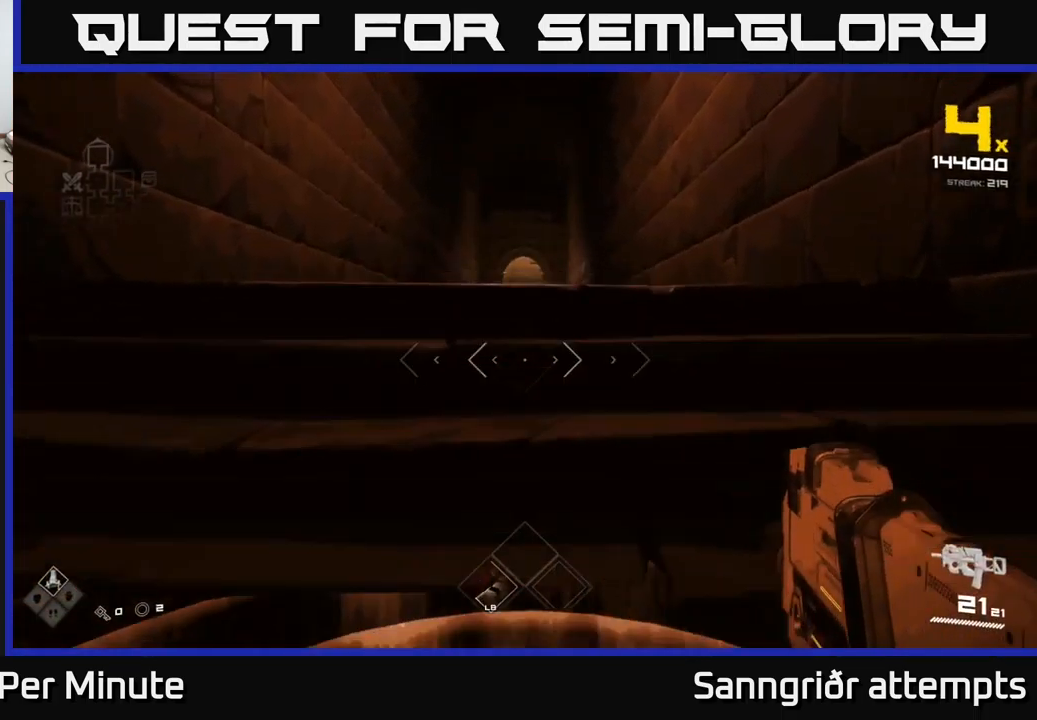
Gameplay with a controller (Xbox layout); each line is a JSON object with the inputs held at the frame after it. "events" lists button and stick changes between this image and that frame as [ms after this image, input, new state], when the widget could be followed in between.
{"buttons": [], "left_stick": "up", "right_stick": "center", "events": [[250, "left_stick", "center"], [433, "left_stick", "up"]]}
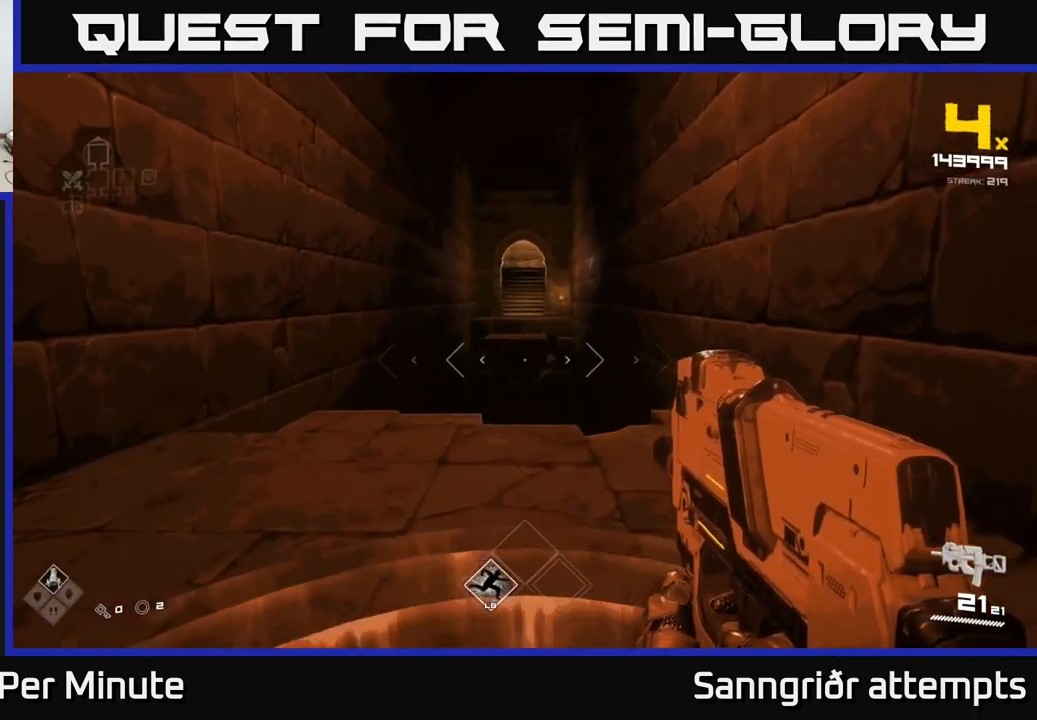
{"buttons": [], "left_stick": "up", "right_stick": "center", "events": [[416, "A", "down"], [500, "A", "up"]]}
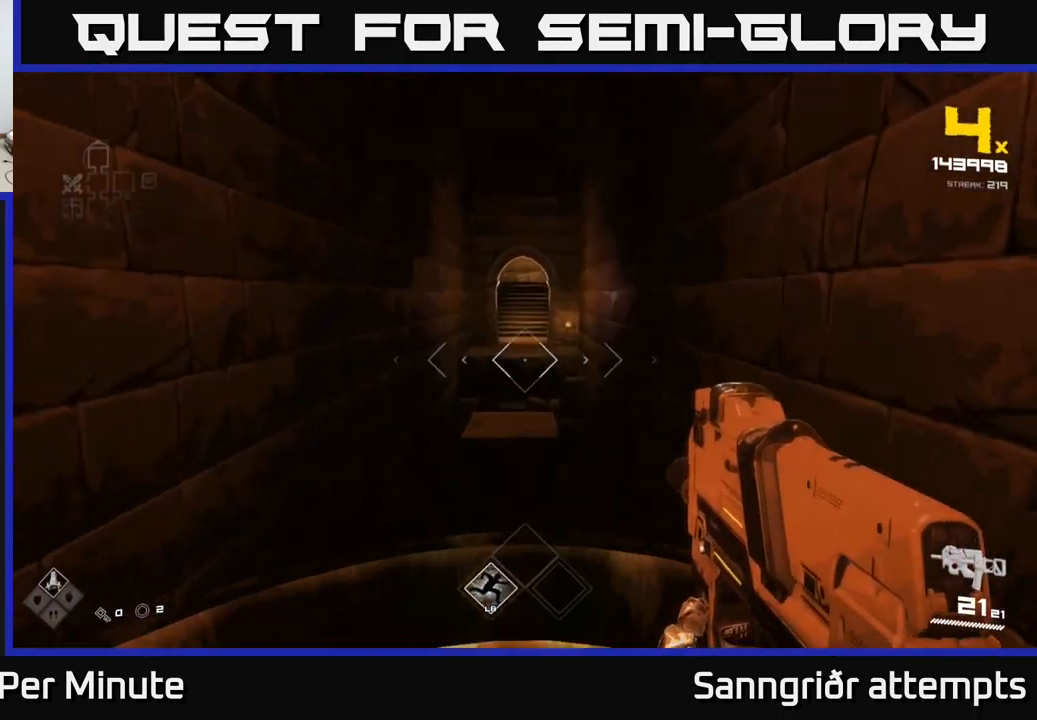
{"buttons": [], "left_stick": "up", "right_stick": "down", "events": [[166, "A", "down"], [250, "A", "up"], [500, "right_stick", "down"]]}
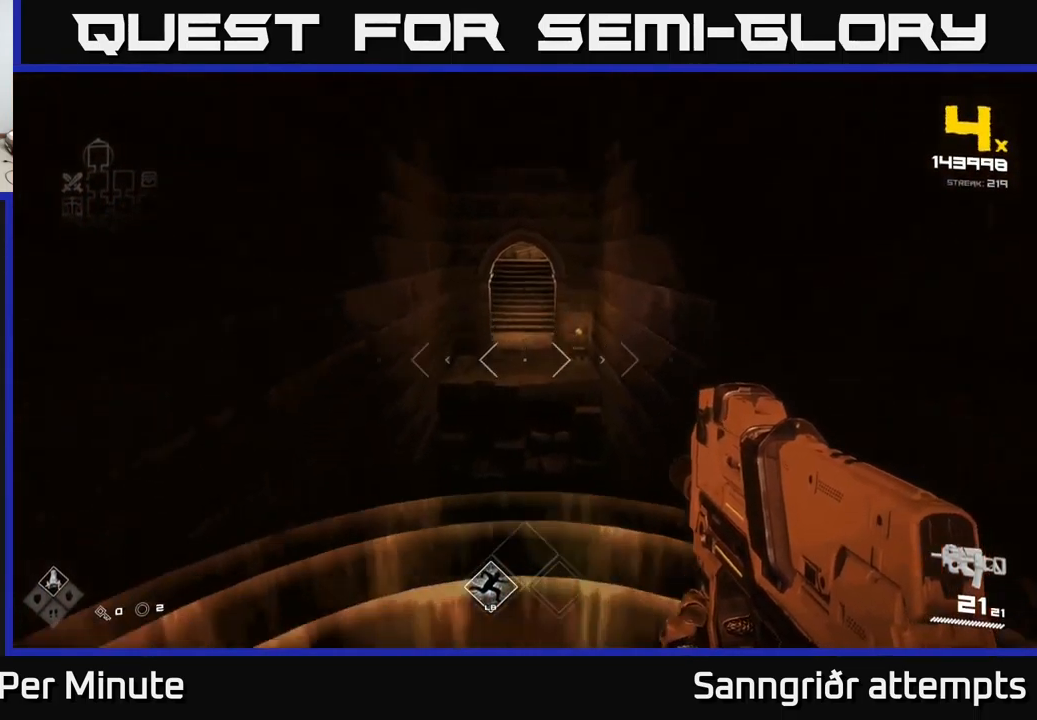
{"buttons": [], "left_stick": "center", "right_stick": "center", "events": [[116, "right_stick", "center"], [200, "left_stick", "center"]]}
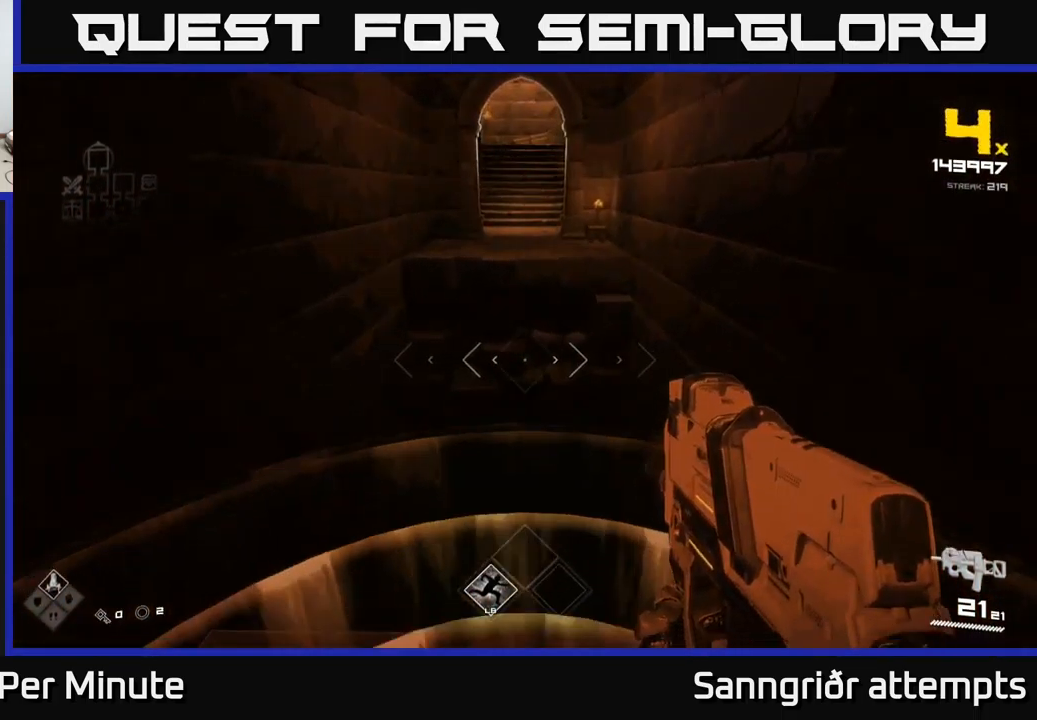
{"buttons": ["A"], "left_stick": "up", "right_stick": "center", "events": [[283, "right_stick", "up"], [300, "left_stick", "up"], [333, "right_stick", "center"], [500, "A", "down"]]}
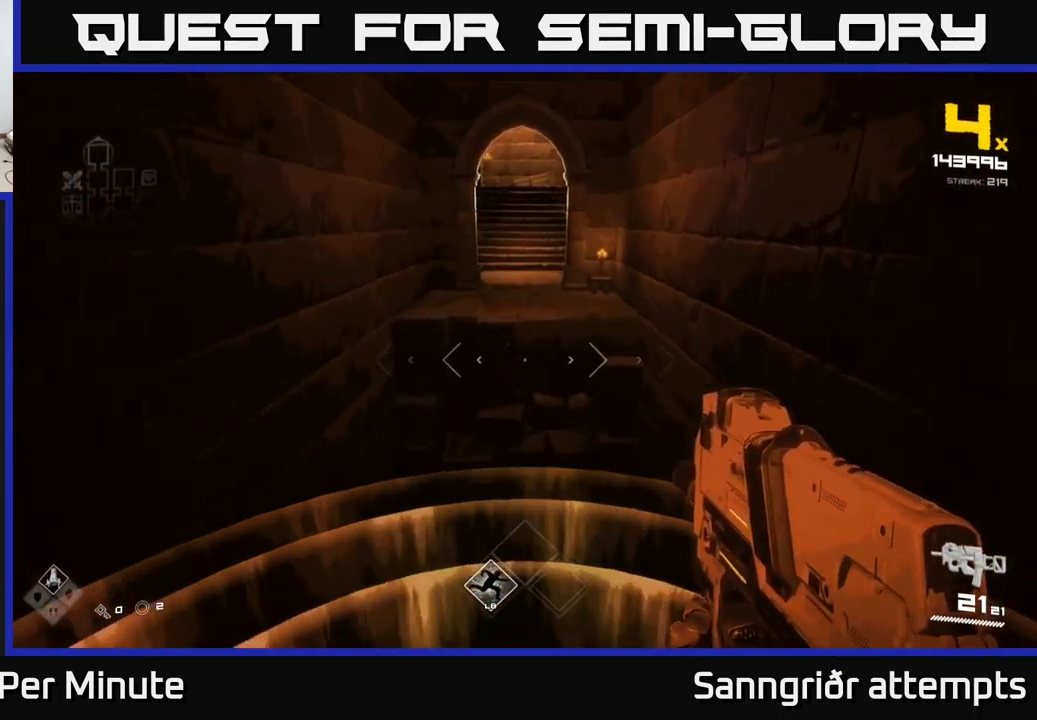
{"buttons": ["A"], "left_stick": "up", "right_stick": "center", "events": [[116, "A", "up"], [333, "A", "down"]]}
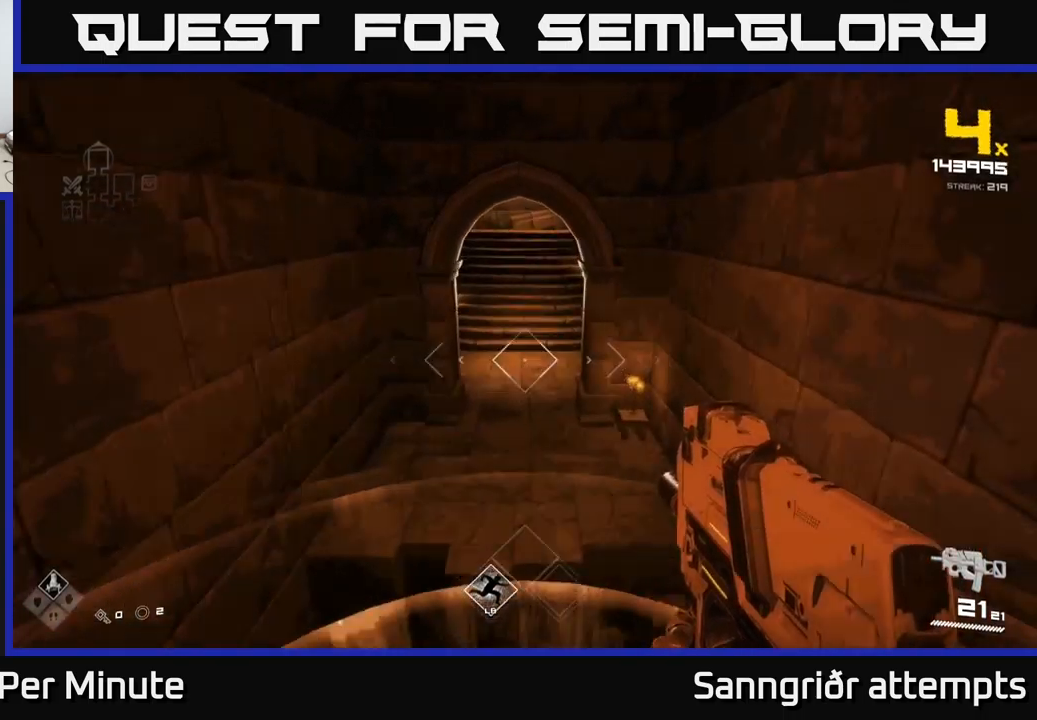
{"buttons": [], "left_stick": "up", "right_stick": "center", "events": [[17, "A", "up"]]}
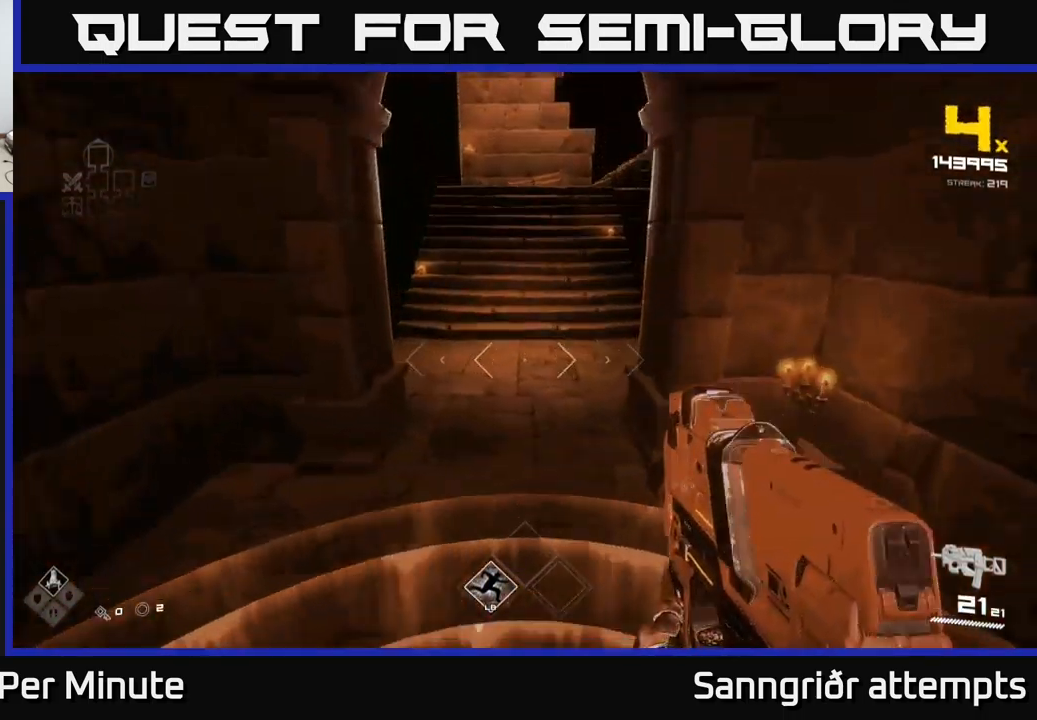
{"buttons": [], "left_stick": "center", "right_stick": "center", "events": [[17, "right_stick", "up"], [250, "right_stick", "center"], [367, "left_stick", "center"]]}
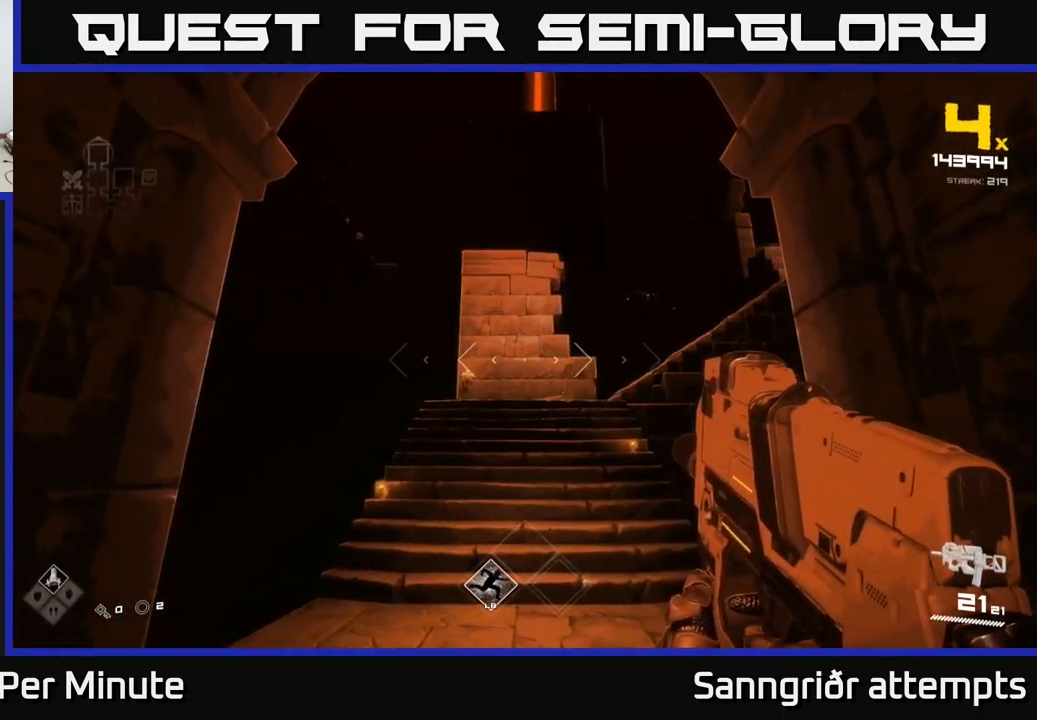
{"buttons": [], "left_stick": "center", "right_stick": "center", "events": [[150, "left_stick", "down"], [250, "left_stick", "left"], [300, "left_stick", "center"]]}
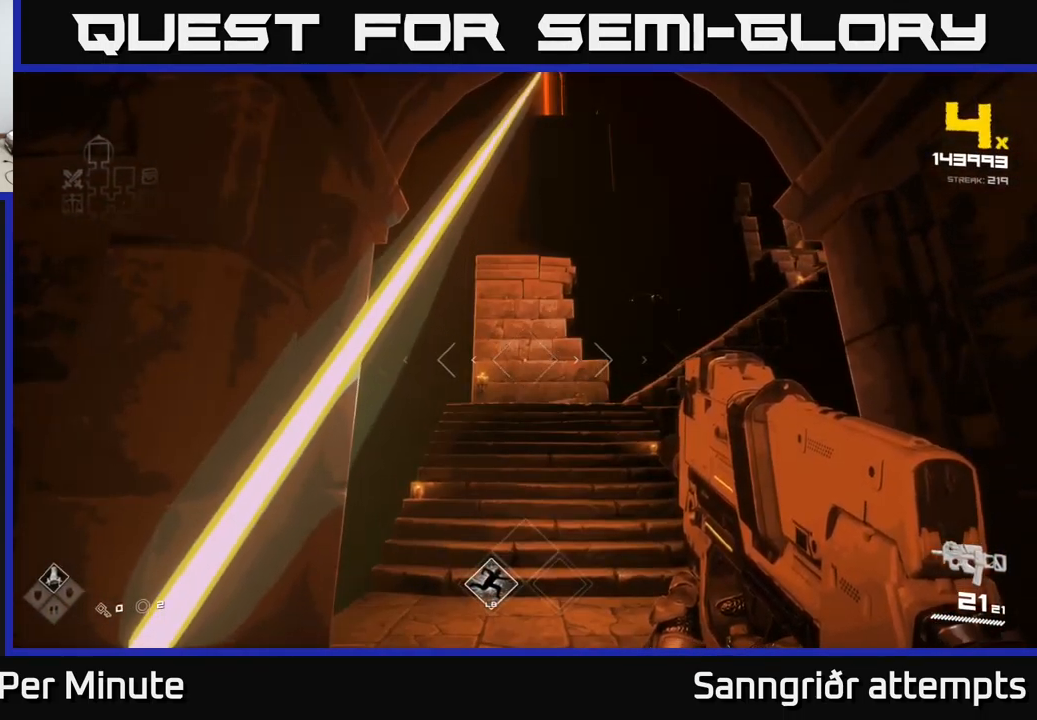
{"buttons": [], "left_stick": "up-left", "right_stick": "down-right", "events": [[67, "left_stick", "down"], [217, "left_stick", "left"], [233, "right_stick", "right"], [367, "left_stick", "up-left"], [400, "right_stick", "down-right"]]}
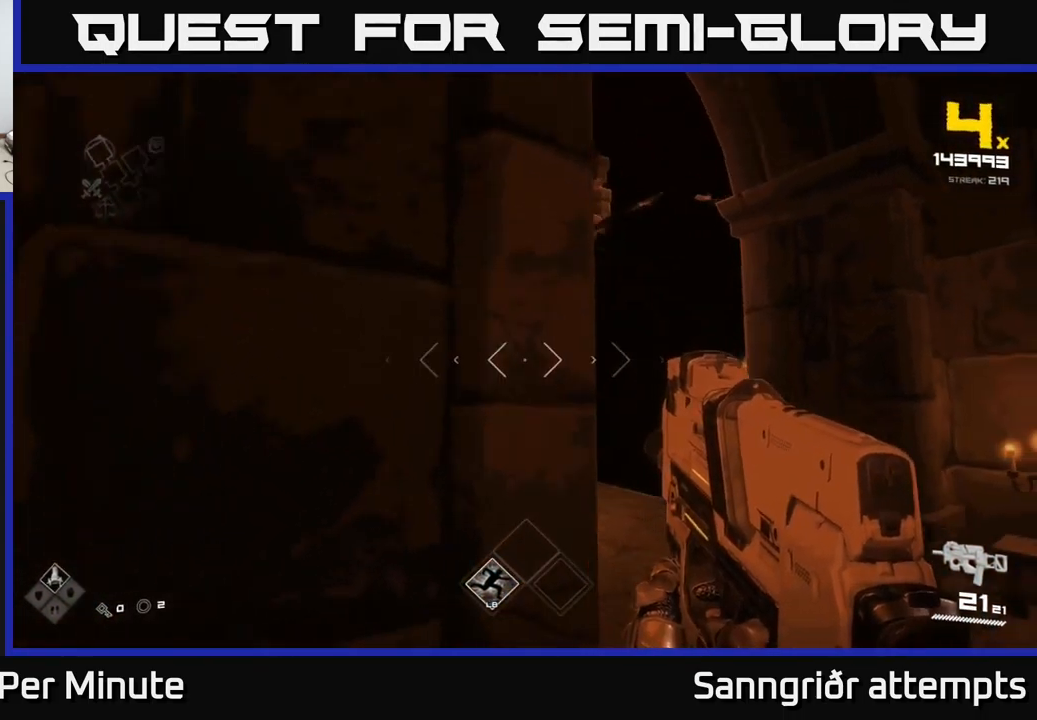
{"buttons": [], "left_stick": "center", "right_stick": "center", "events": [[83, "left_stick", "center"], [167, "right_stick", "center"]]}
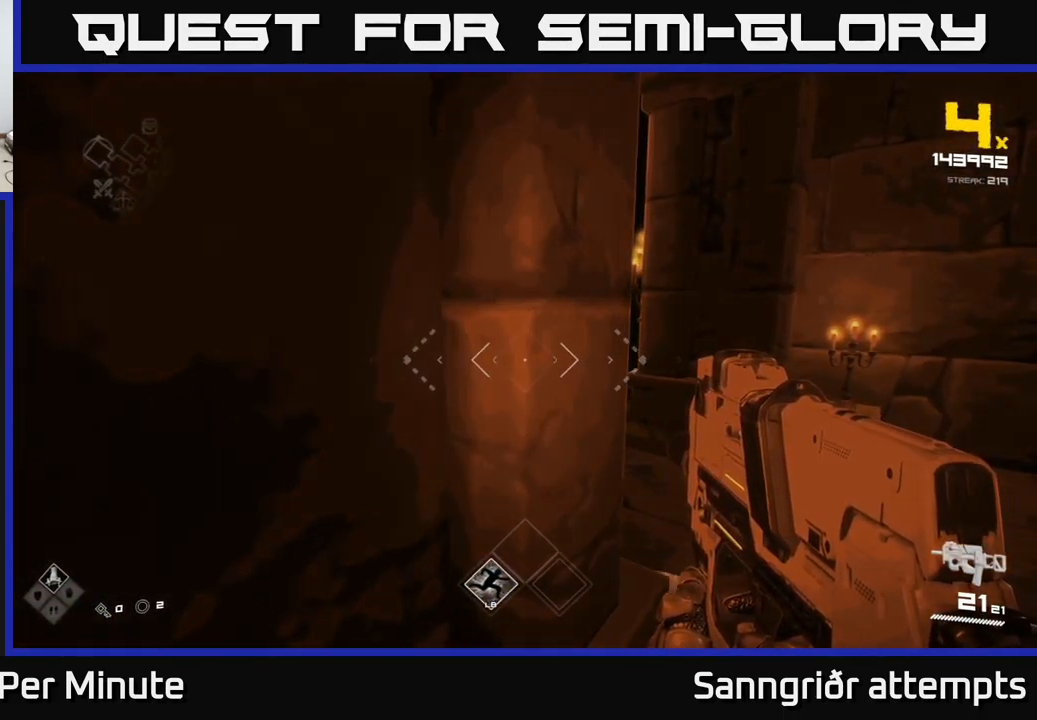
{"buttons": [], "left_stick": "center", "right_stick": "center", "events": [[150, "left_stick", "down"], [200, "left_stick", "down-right"], [333, "left_stick", "center"]]}
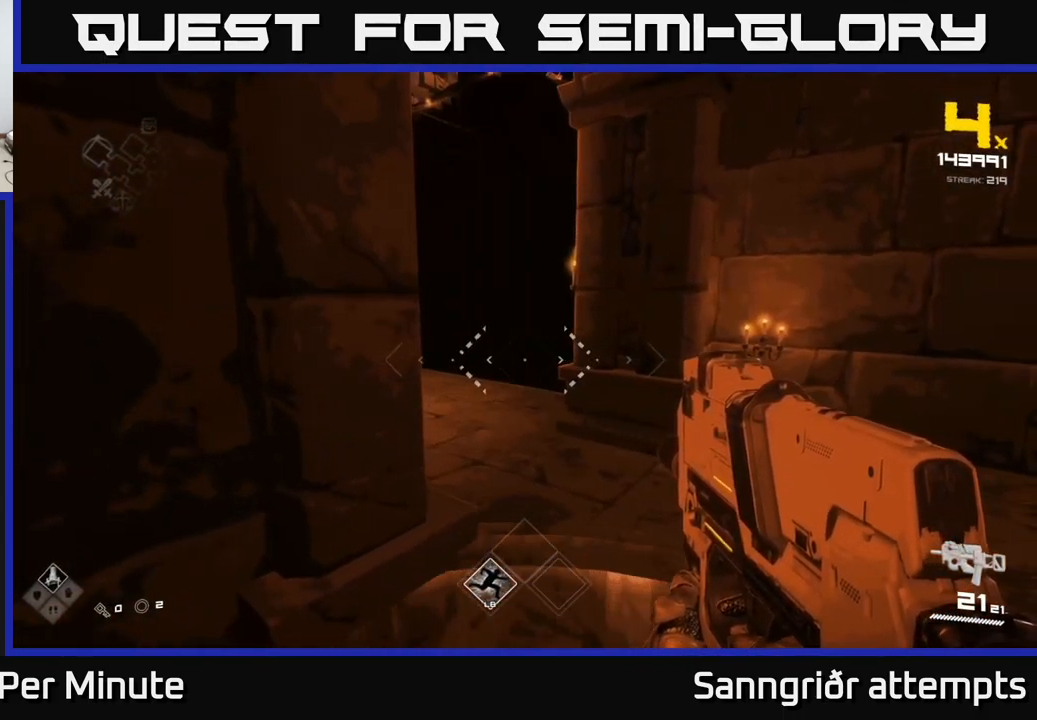
{"buttons": [], "left_stick": "center", "right_stick": "center", "events": []}
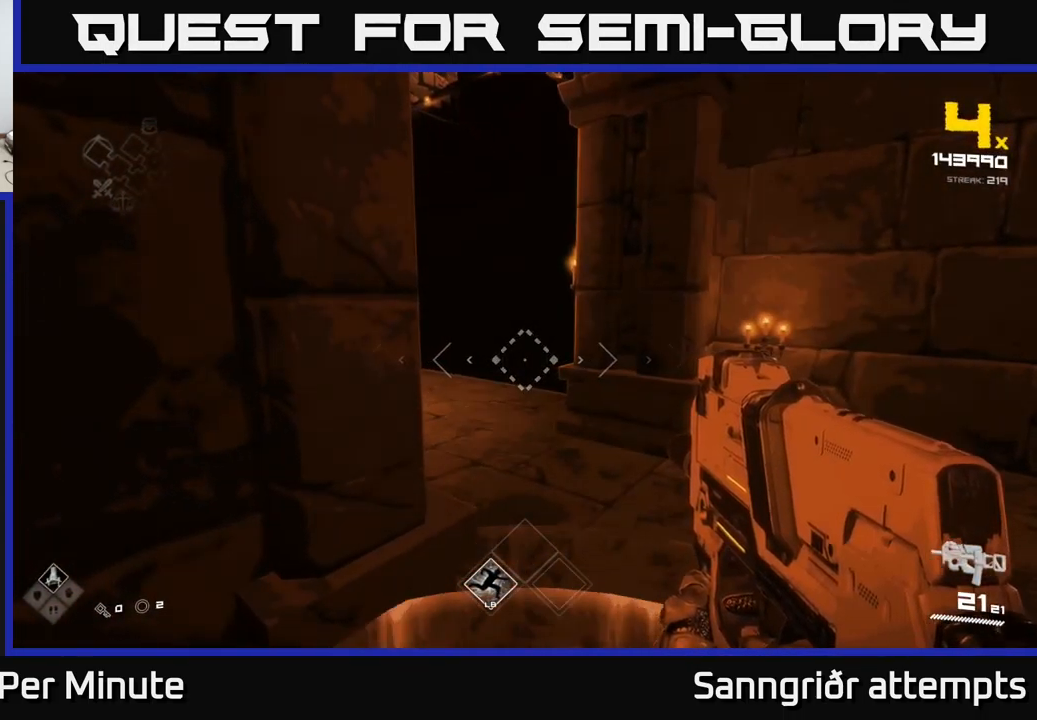
{"buttons": [], "left_stick": "center", "right_stick": "center", "events": []}
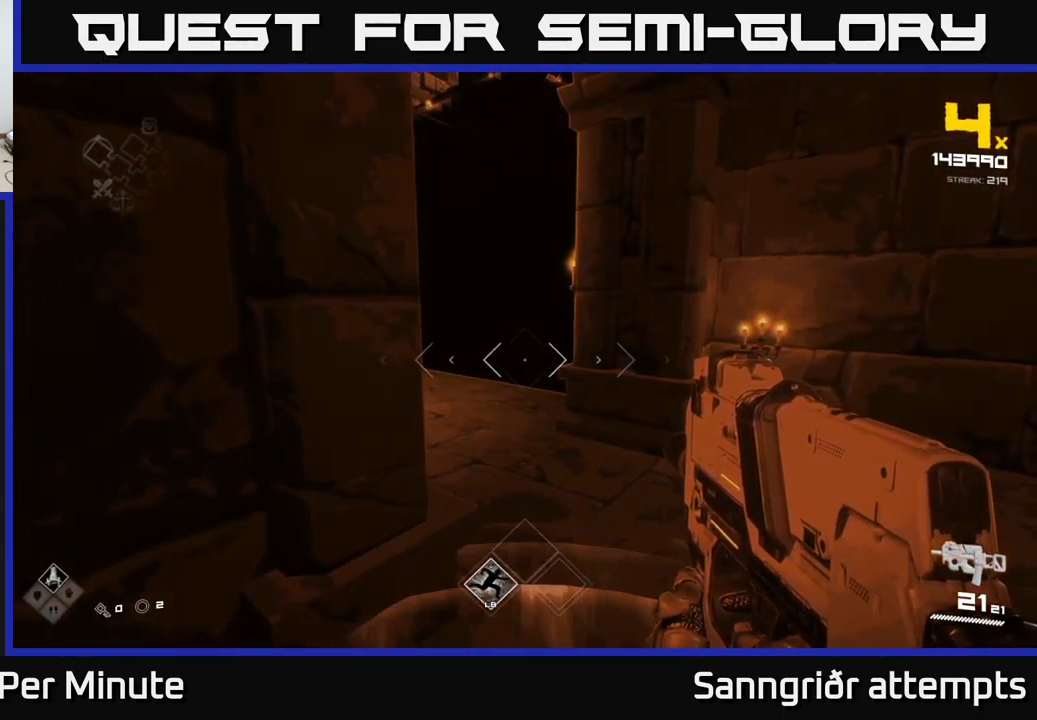
{"buttons": ["L1"], "left_stick": "up", "right_stick": "center", "events": [[133, "left_stick", "up-right"], [183, "right_stick", "left"], [300, "right_stick", "up-left"], [383, "left_stick", "up"], [450, "L1", "down"], [500, "right_stick", "center"]]}
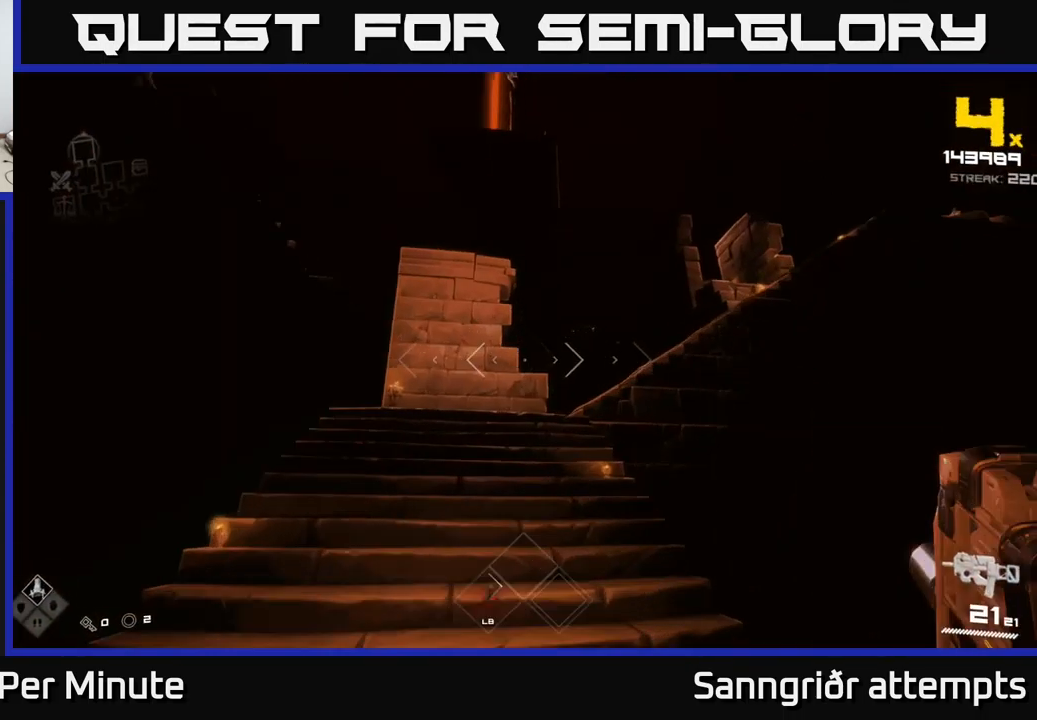
{"buttons": ["L1"], "left_stick": "up", "right_stick": "center", "events": [[167, "right_stick", "up"], [366, "right_stick", "center"]]}
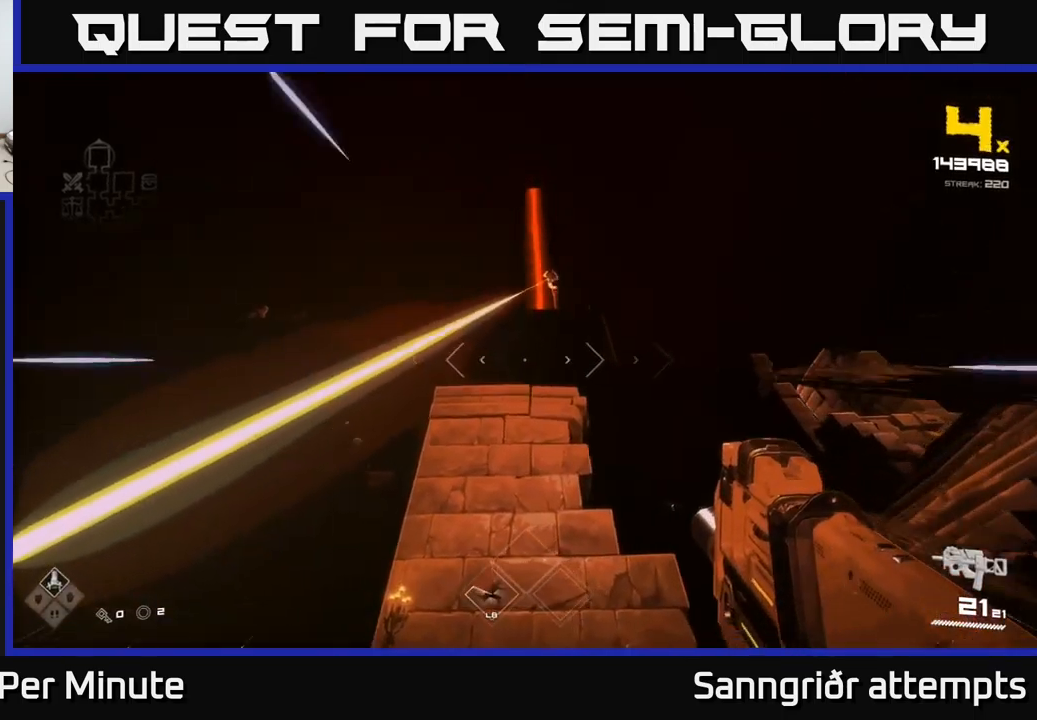
{"buttons": ["L1"], "left_stick": "up", "right_stick": "center", "events": [[317, "right_stick", "down-right"], [384, "right_stick", "center"]]}
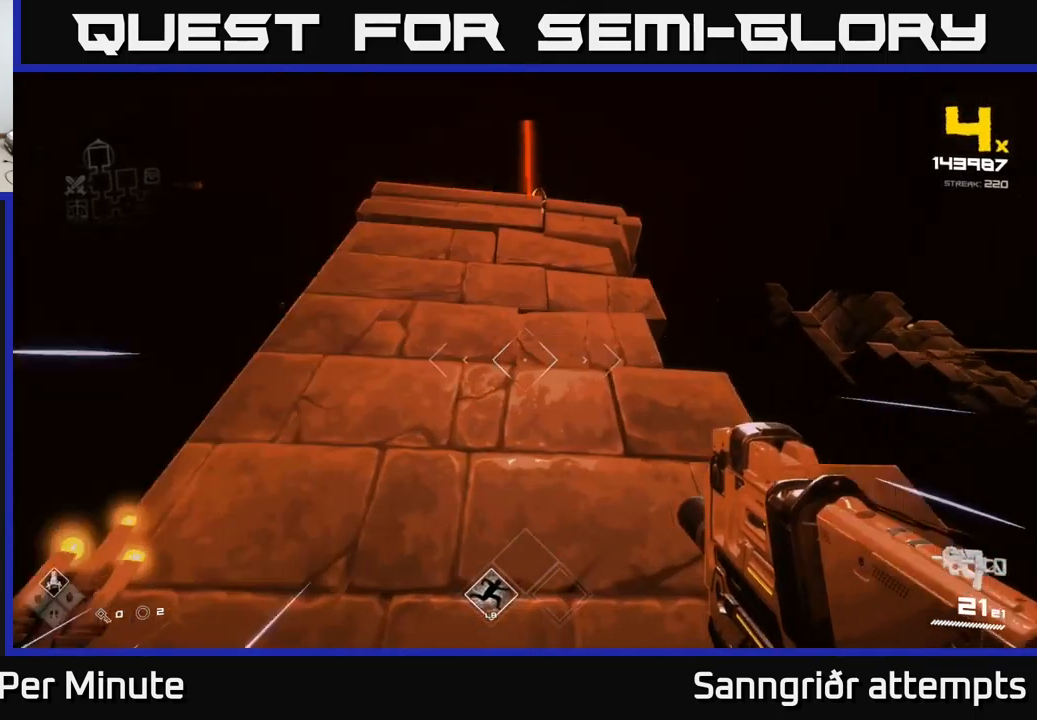
{"buttons": [], "left_stick": "up", "right_stick": "center", "events": [[134, "L1", "up"], [200, "right_stick", "right"], [217, "left_stick", "center"], [450, "right_stick", "center"], [484, "left_stick", "up"]]}
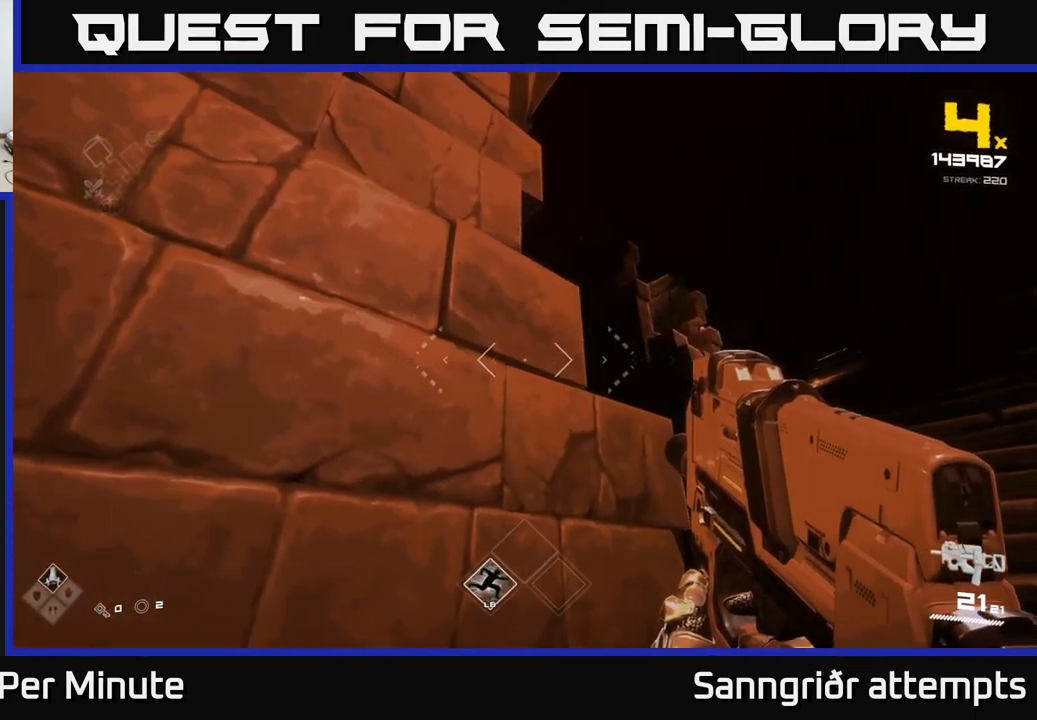
{"buttons": [], "left_stick": "center", "right_stick": "center", "events": [[100, "right_stick", "right"], [200, "left_stick", "center"], [350, "right_stick", "center"]]}
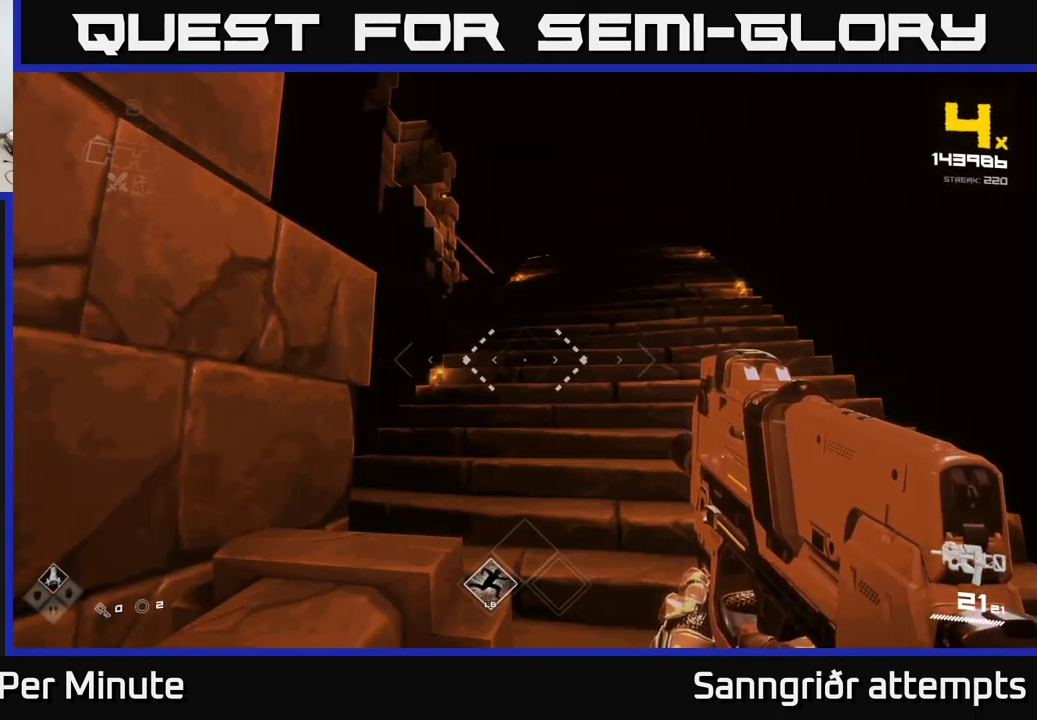
{"buttons": [], "left_stick": "center", "right_stick": "up-right", "events": [[434, "right_stick", "up-right"]]}
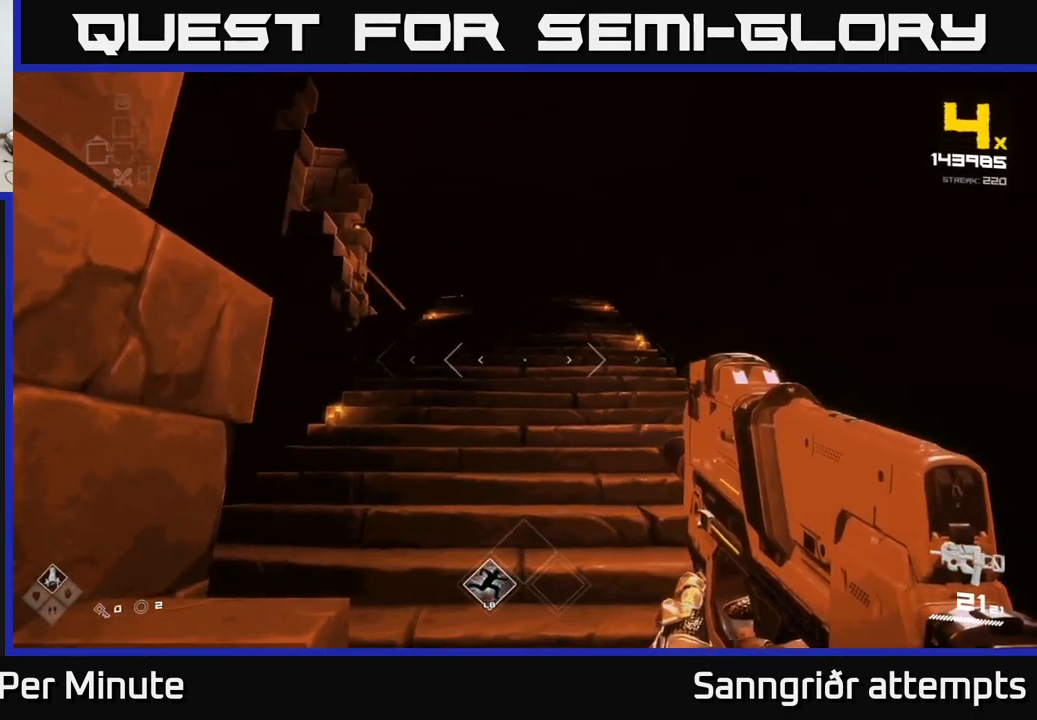
{"buttons": ["L1"], "left_stick": "up", "right_stick": "center", "events": [[34, "right_stick", "center"], [250, "left_stick", "up"], [300, "L1", "down"]]}
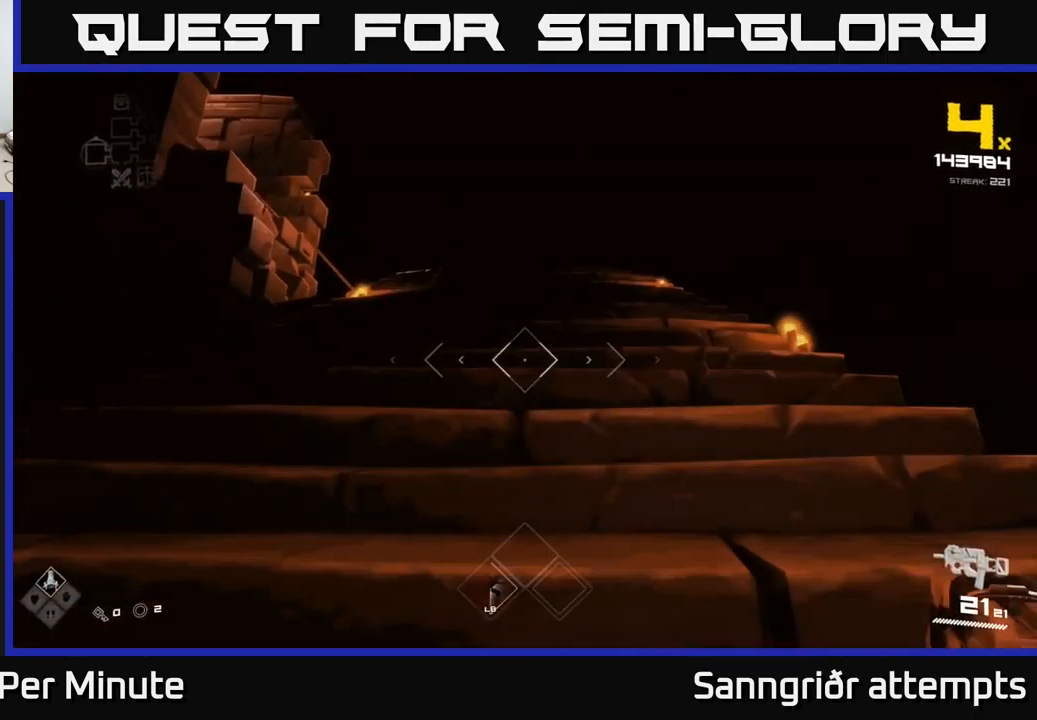
{"buttons": ["L1"], "left_stick": "up-right", "right_stick": "center", "events": [[67, "right_stick", "left"], [200, "left_stick", "up-right"], [250, "right_stick", "center"]]}
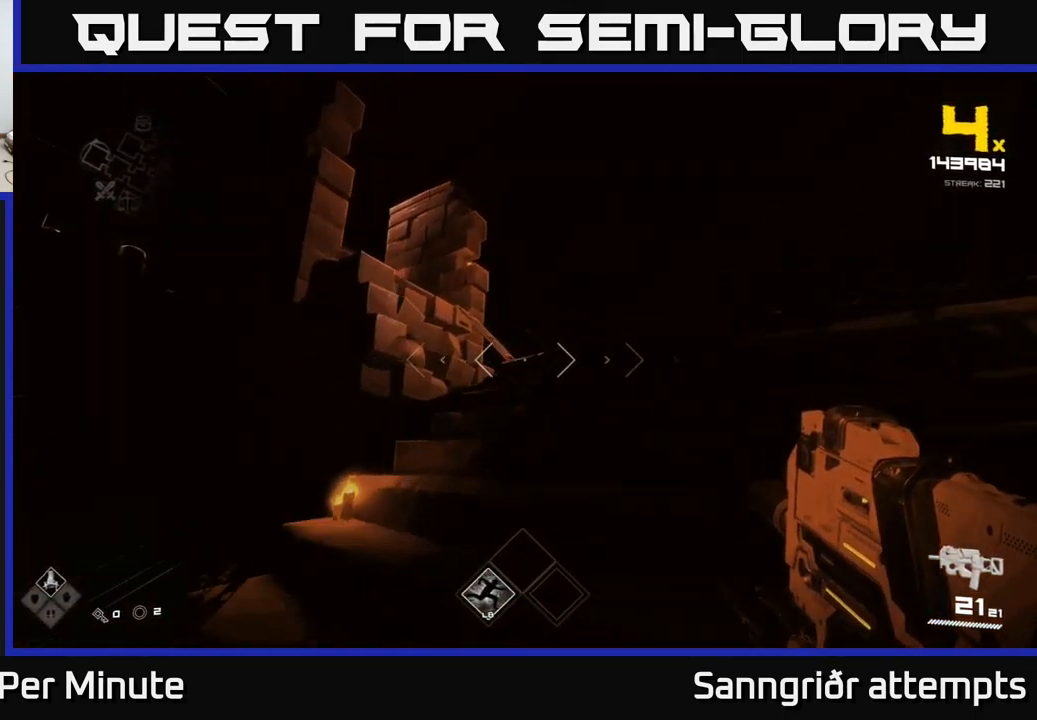
{"buttons": ["L1"], "left_stick": "up-right", "right_stick": "left", "events": [[450, "right_stick", "left"]]}
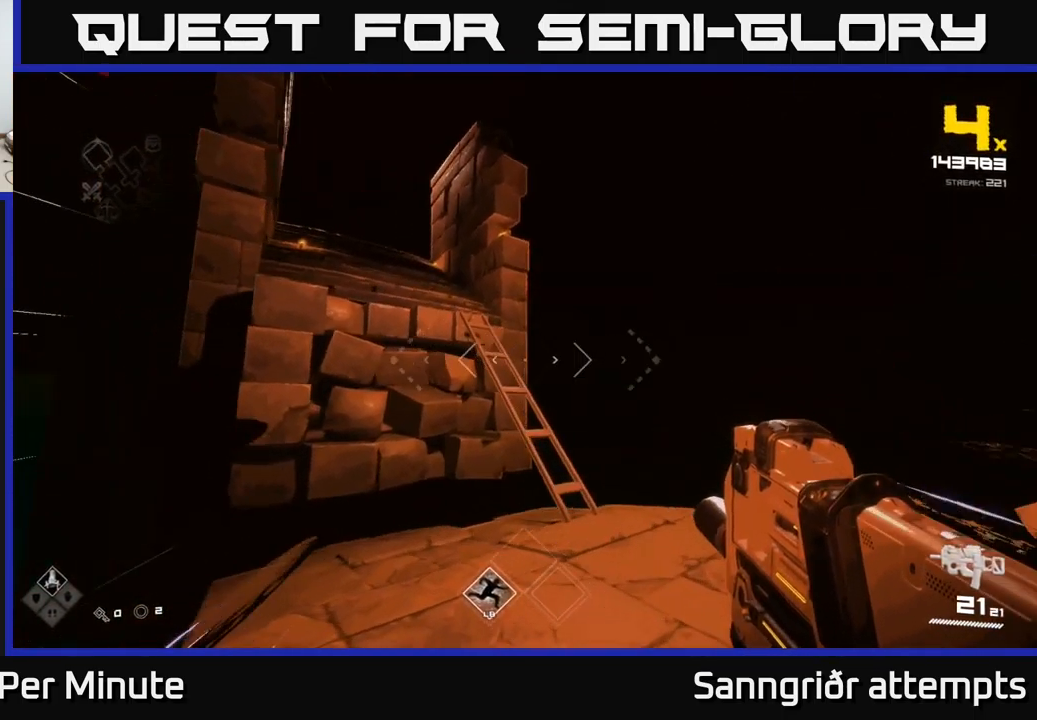
{"buttons": ["A"], "left_stick": "up", "right_stick": "center", "events": [[234, "L1", "up"], [250, "right_stick", "center"], [434, "left_stick", "up"], [450, "A", "down"]]}
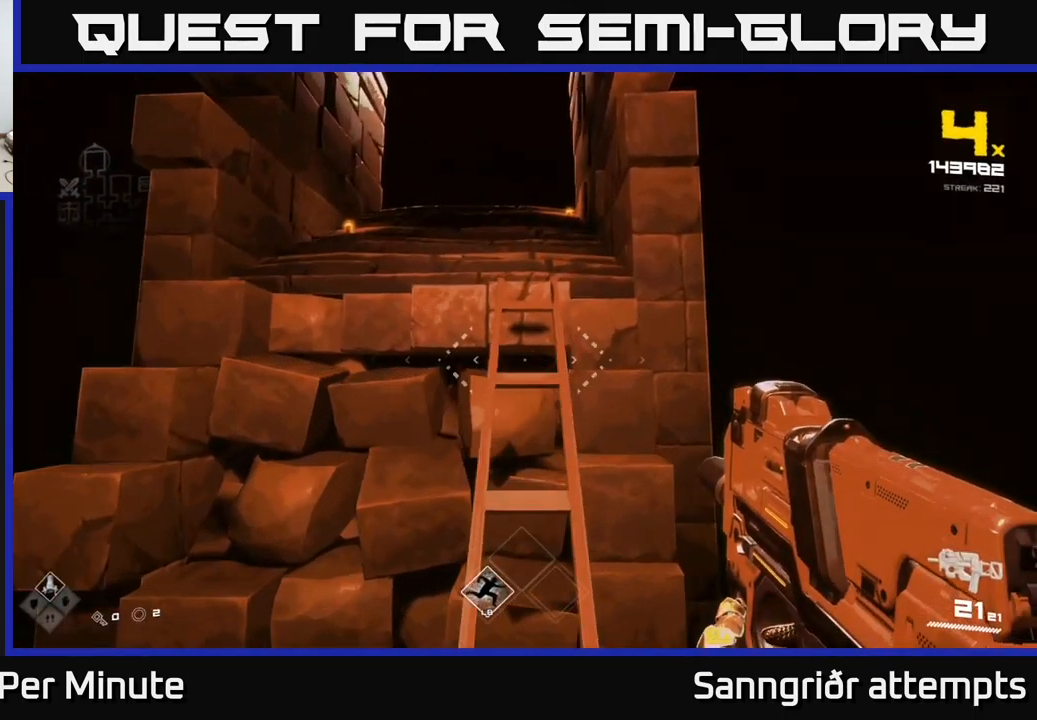
{"buttons": [], "left_stick": "up-left", "right_stick": "center", "events": [[134, "A", "up"], [234, "A", "down"], [234, "left_stick", "up-left"], [500, "A", "up"]]}
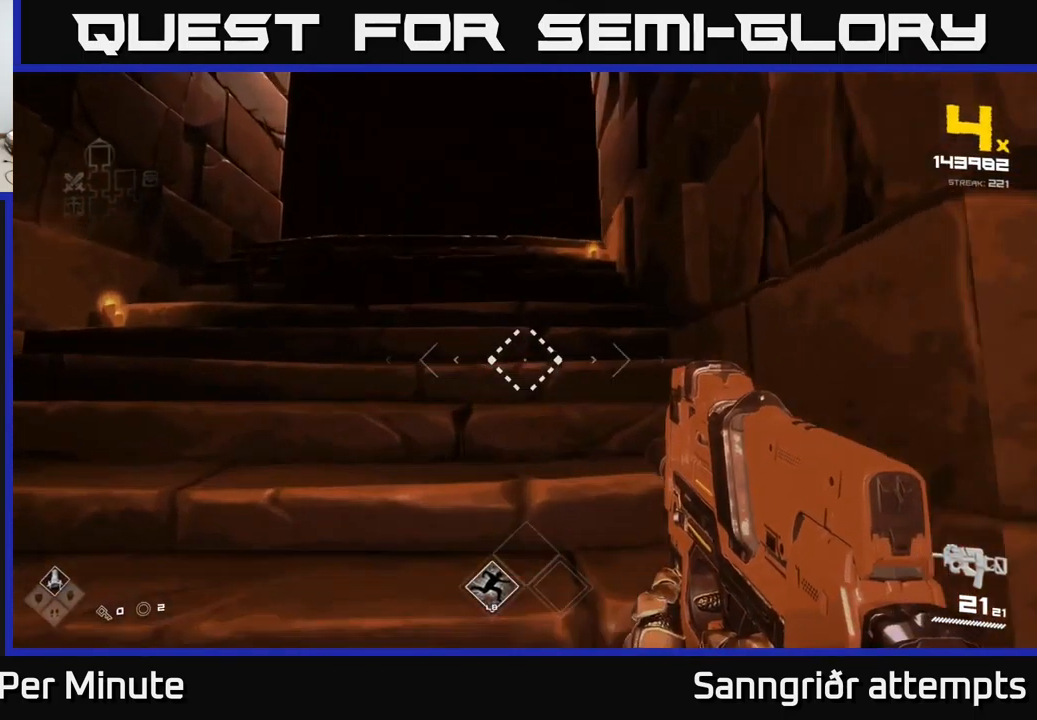
{"buttons": [], "left_stick": "up-left", "right_stick": "left", "events": [[284, "right_stick", "left"]]}
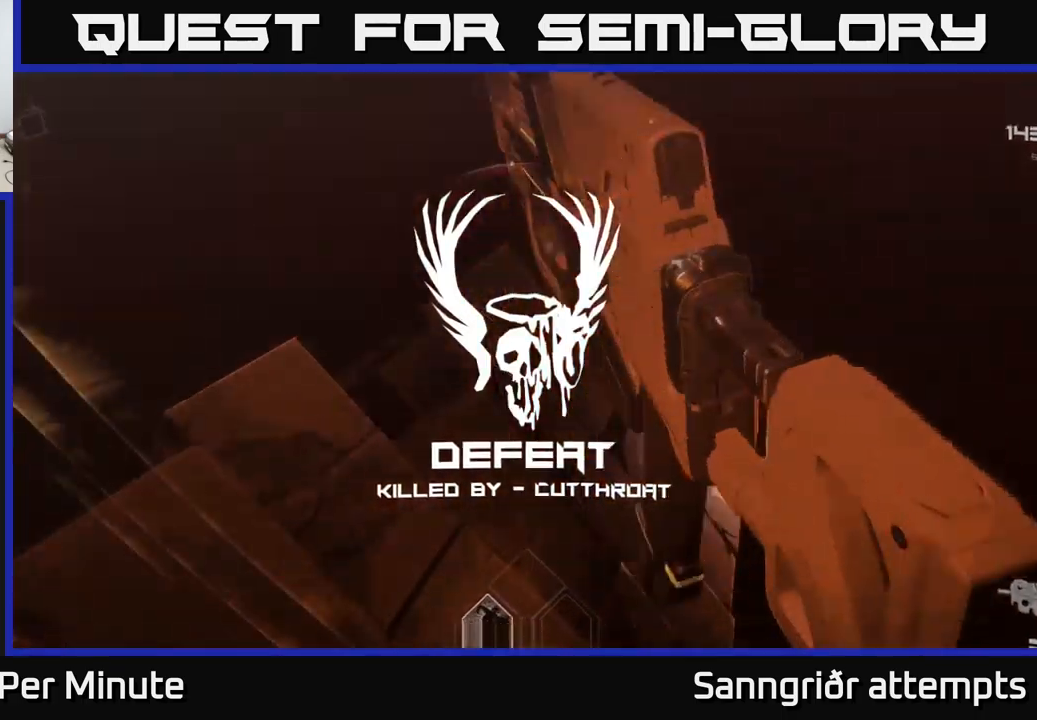
{"buttons": ["A"], "left_stick": "center", "right_stick": "center", "events": [[16, "right_stick", "center"], [66, "left_stick", "up"], [166, "left_stick", "center"], [183, "A", "down"], [266, "A", "up"], [433, "A", "down"]]}
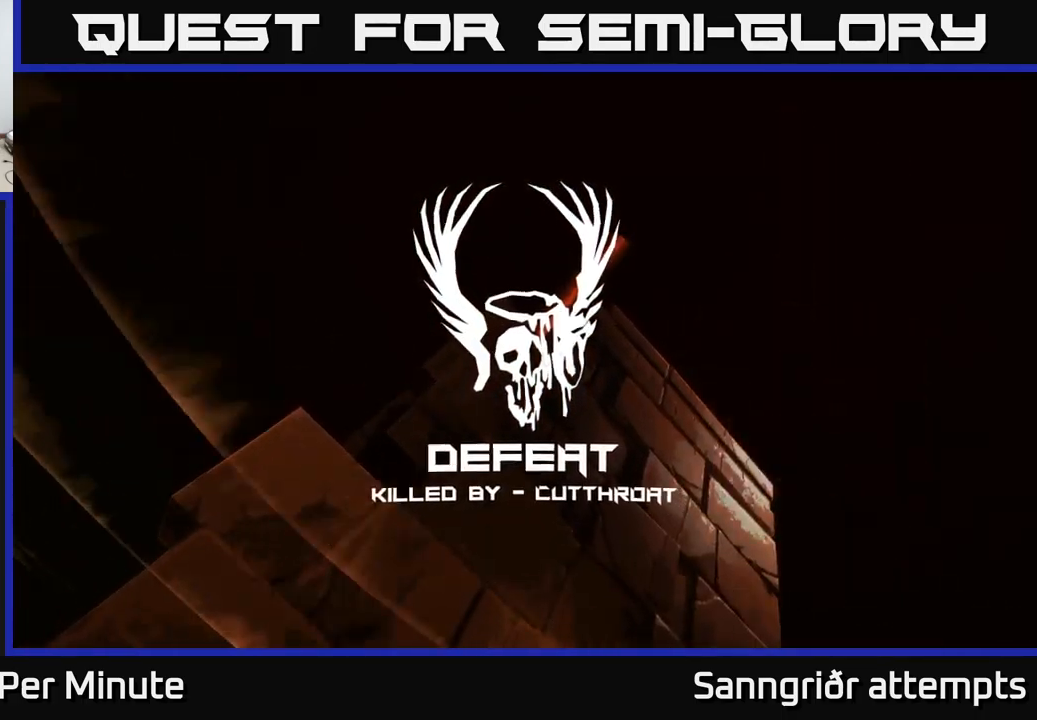
{"buttons": [], "left_stick": "center", "right_stick": "center", "events": [[16, "A", "up"]]}